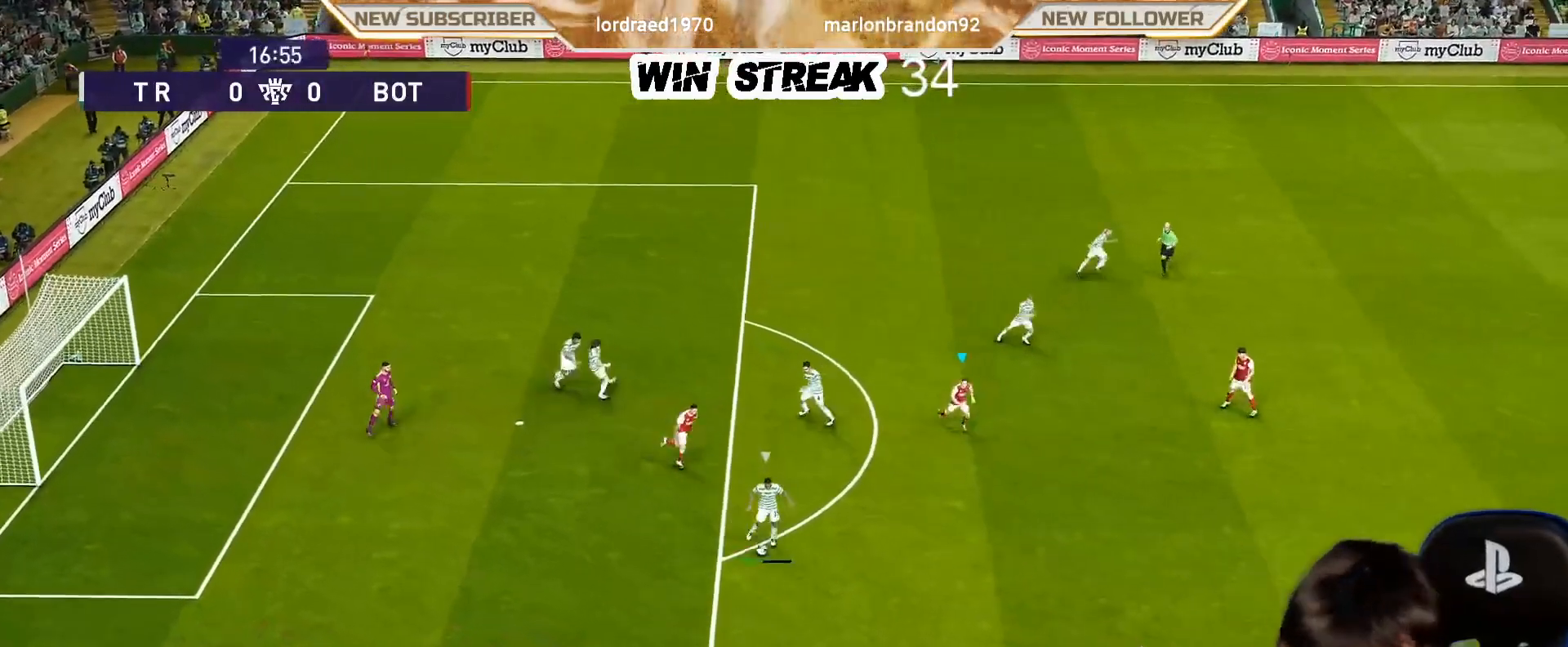
Gameplay with a controller (PlayStation layout); each line is a JSON object with the inputs held at the frame after it. "events" lists button and stick changes between this image and that frame as [ms after this image, input, new state], when the widget could be followed in between.
{"buttons": ["SQUARE", "R1"], "left_stick": "down-right", "right_stick": "center", "events": []}
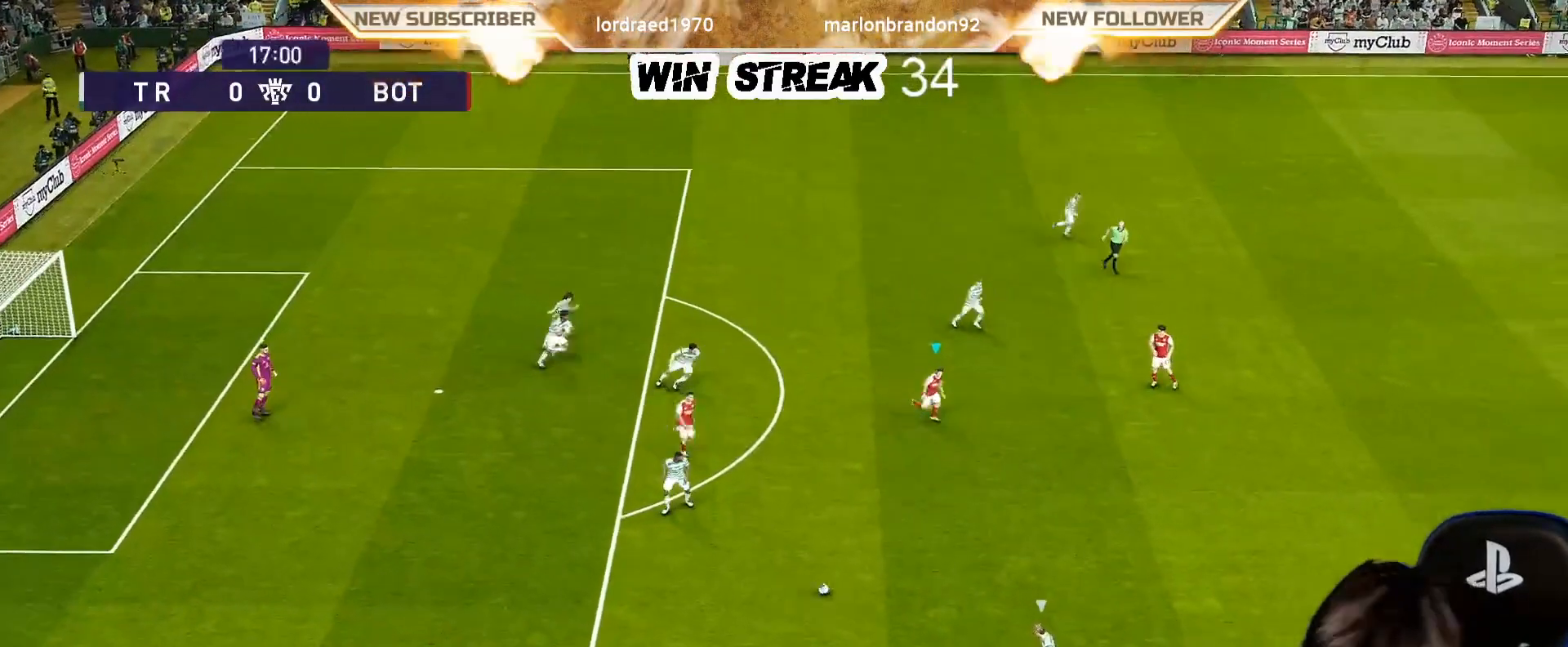
{"buttons": ["SQUARE", "R1"], "left_stick": "right", "right_stick": "center", "events": [[200, "left_stick", "right"]]}
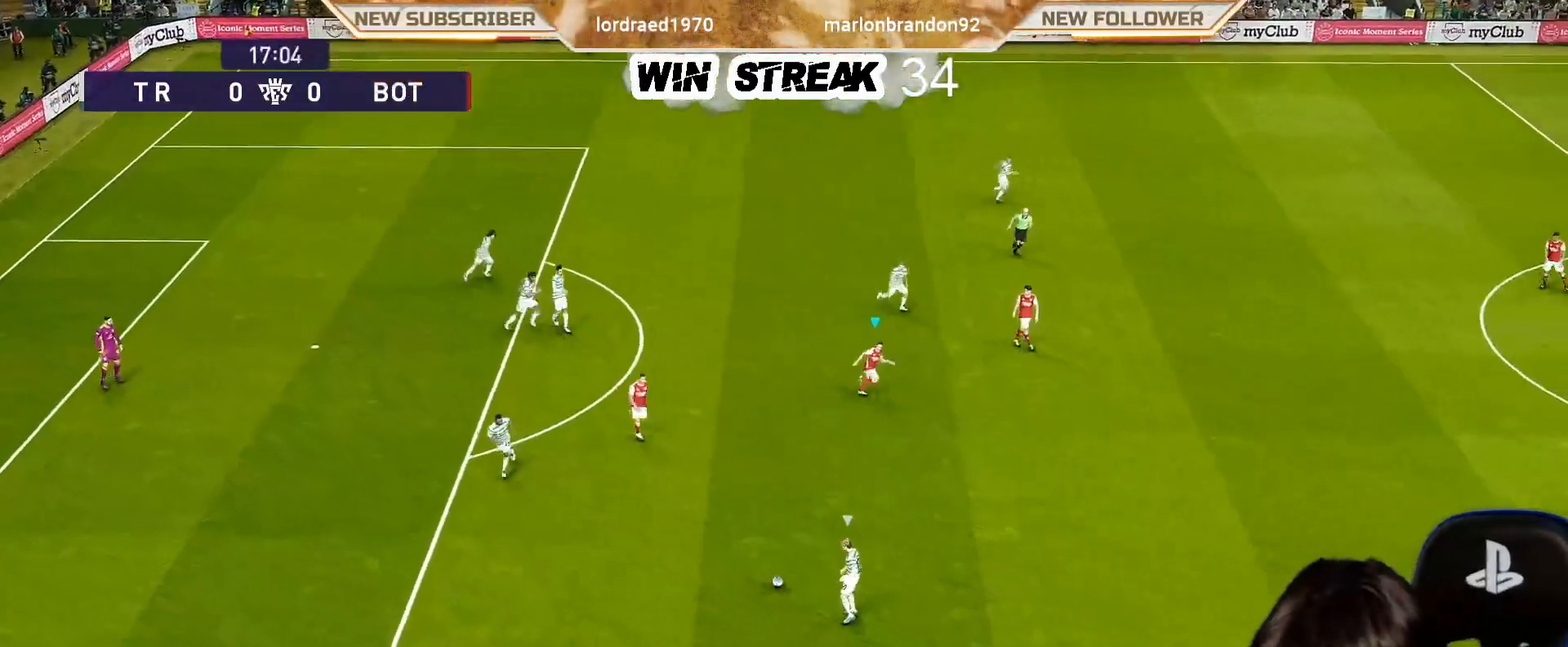
{"buttons": ["SQUARE", "R1"], "left_stick": "right", "right_stick": "center", "events": []}
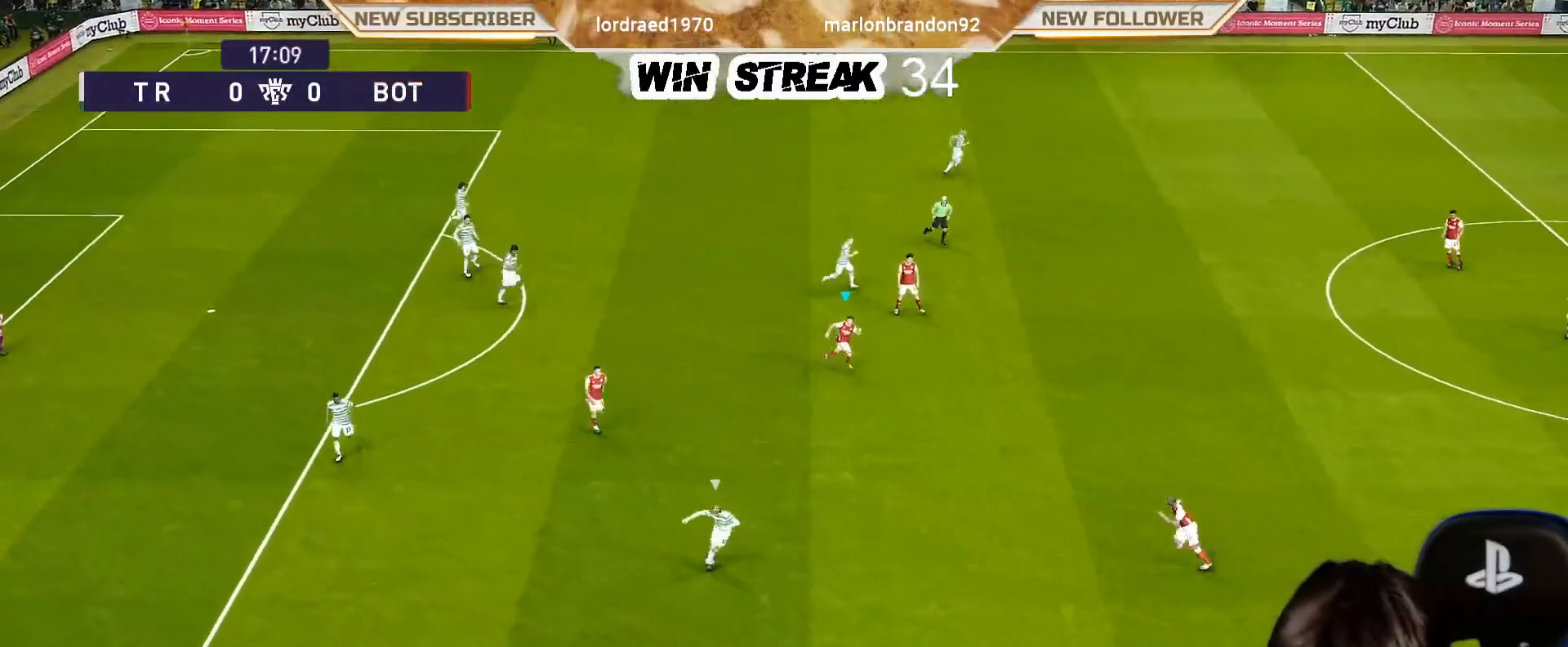
{"buttons": ["SQUARE"], "left_stick": "right", "right_stick": "center", "events": [[33, "R1", "up"]]}
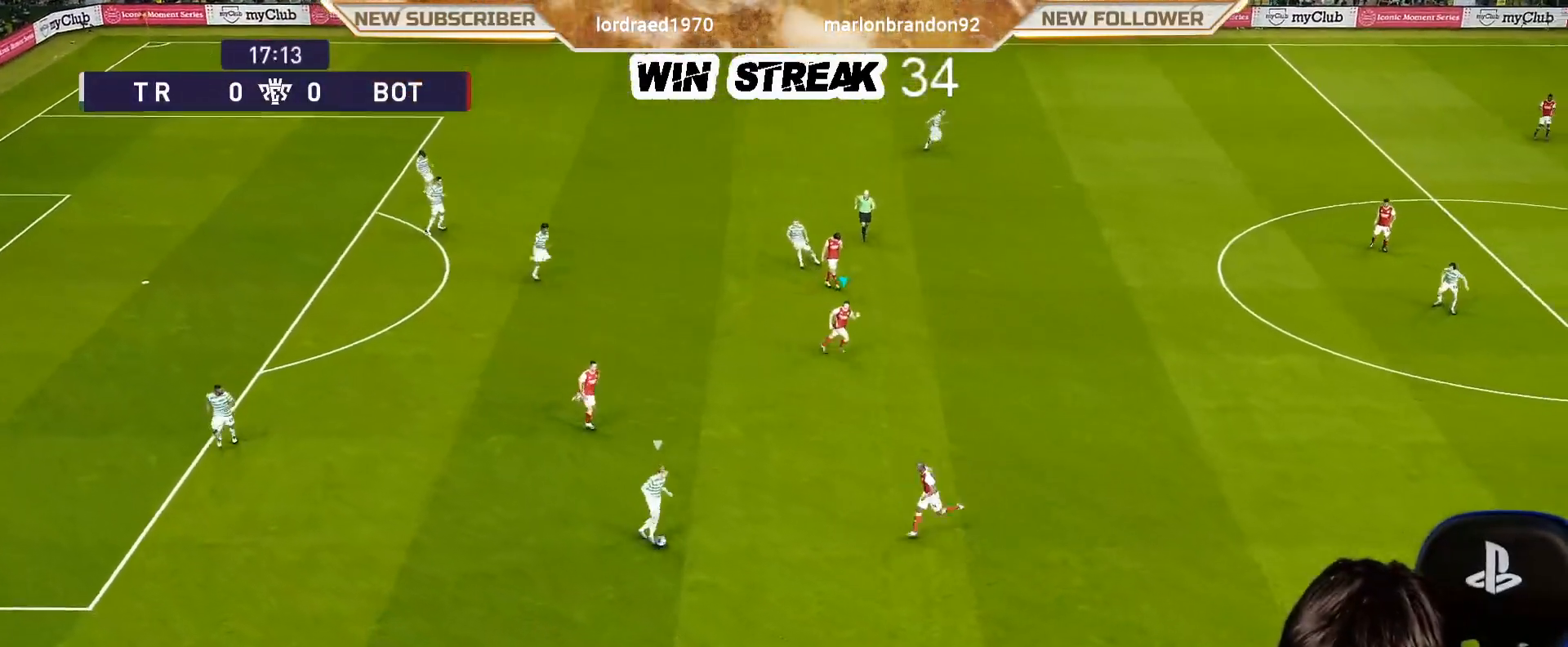
{"buttons": ["CROSS", "SQUARE", "R1"], "left_stick": "down-right", "right_stick": "center", "events": [[383, "left_stick", "down-right"], [450, "CROSS", "down"], [500, "R1", "down"]]}
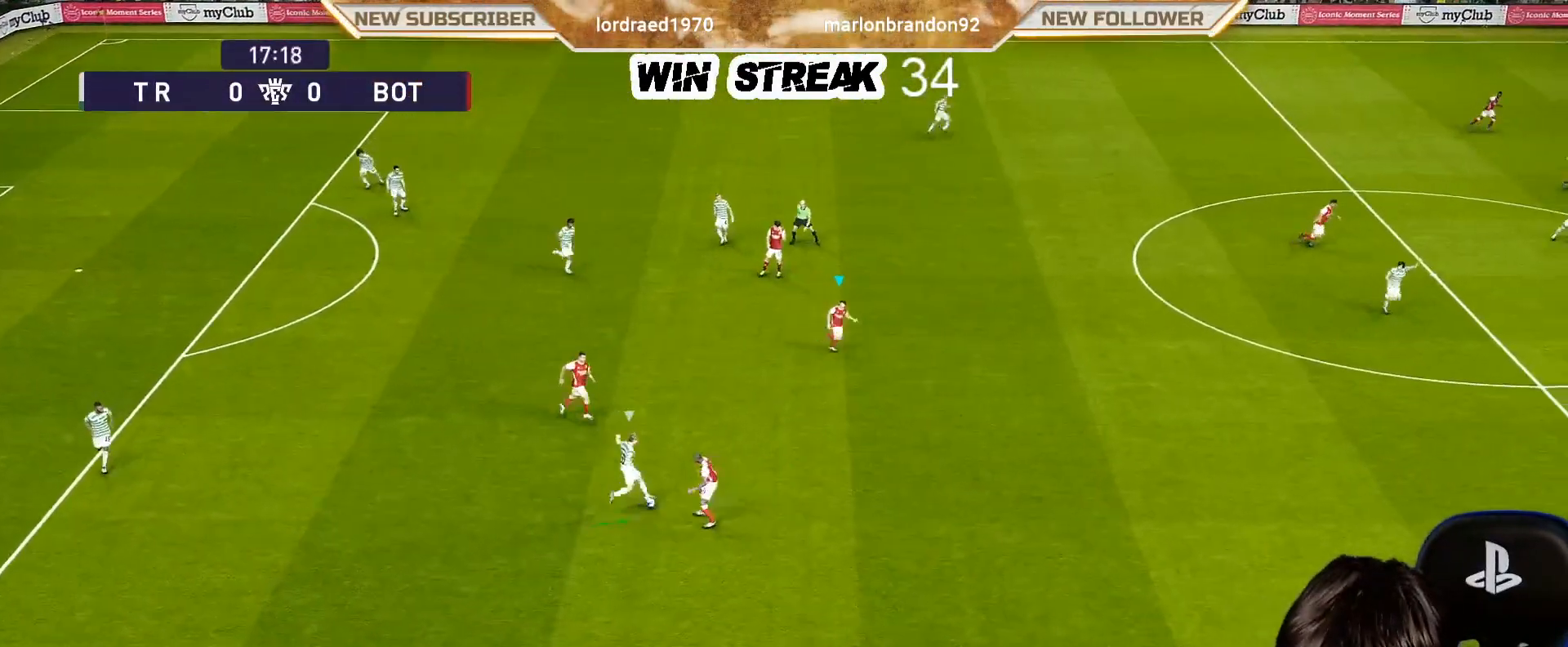
{"buttons": ["CROSS", "SQUARE", "R1"], "left_stick": "left", "right_stick": "center", "events": [[17, "left_stick", "center"], [250, "L1", "down"], [250, "left_stick", "left"], [367, "L1", "up"]]}
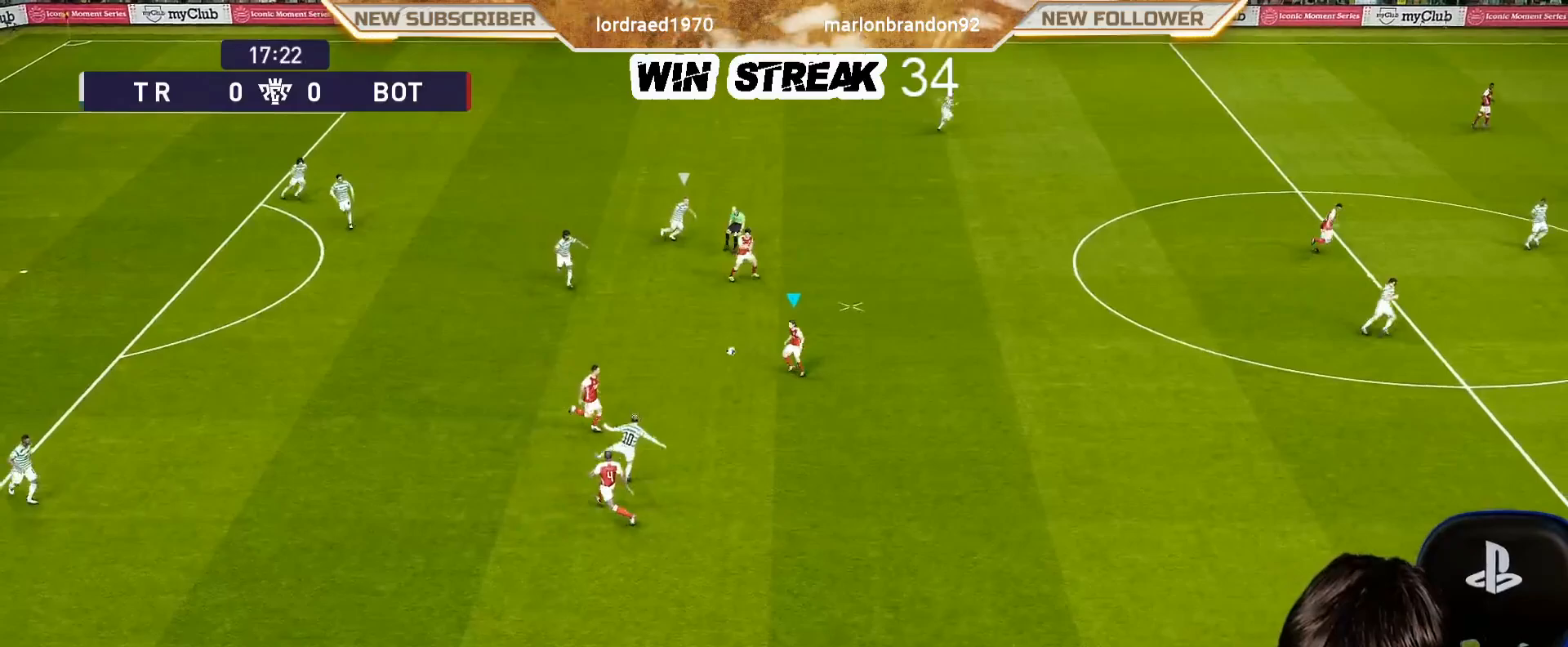
{"buttons": [], "left_stick": "left", "right_stick": "center", "events": [[167, "SQUARE", "up"], [167, "left_stick", "center"], [183, "CROSS", "up"], [217, "R1", "up"], [233, "left_stick", "left"]]}
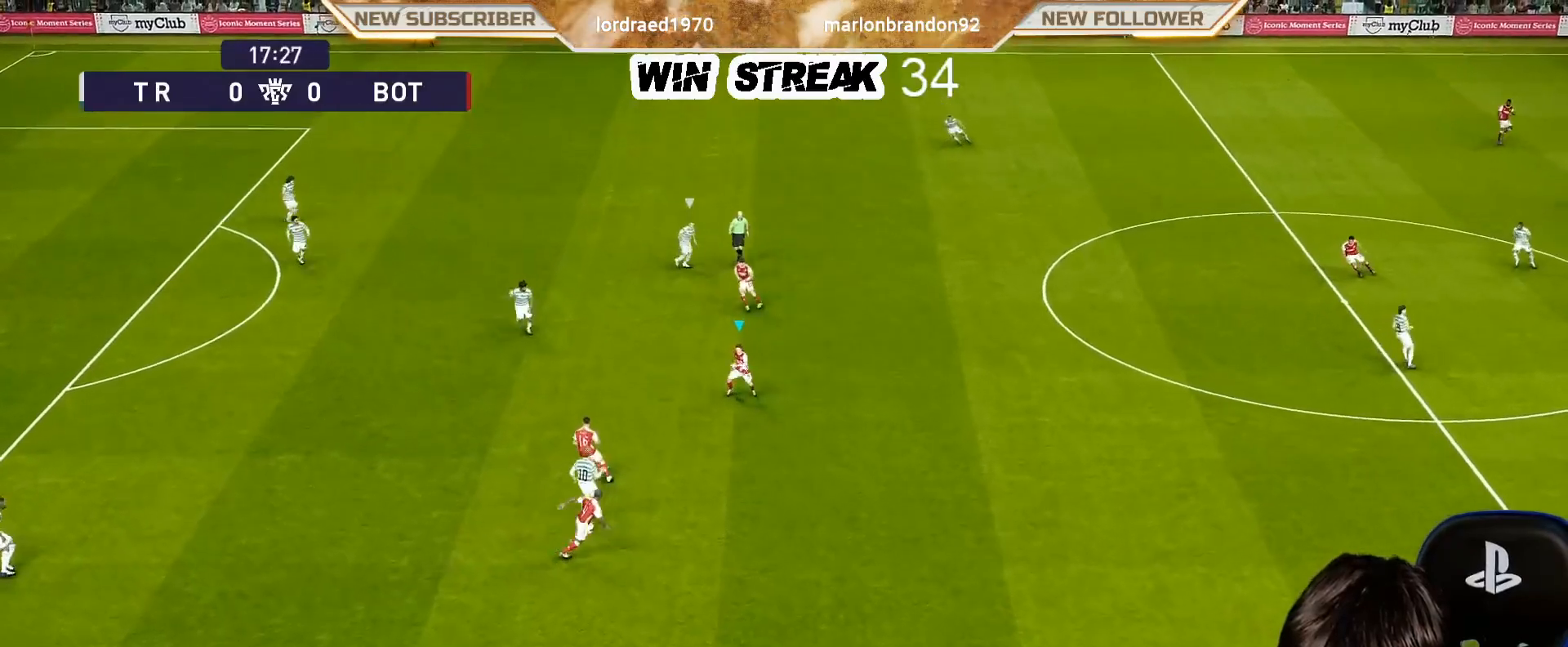
{"buttons": [], "left_stick": "center", "right_stick": "center", "events": [[17, "left_stick", "center"]]}
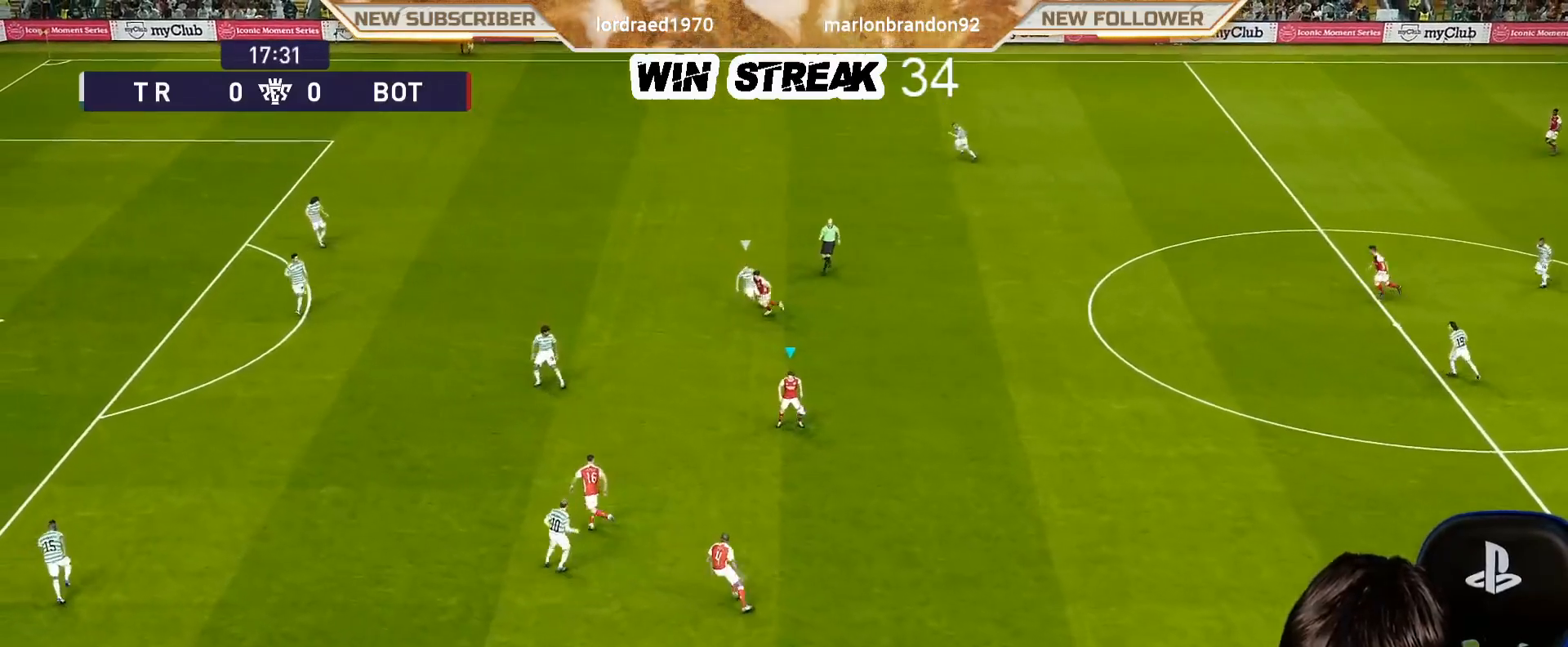
{"buttons": [], "left_stick": "down-left", "right_stick": "center", "events": [[233, "left_stick", "down-left"]]}
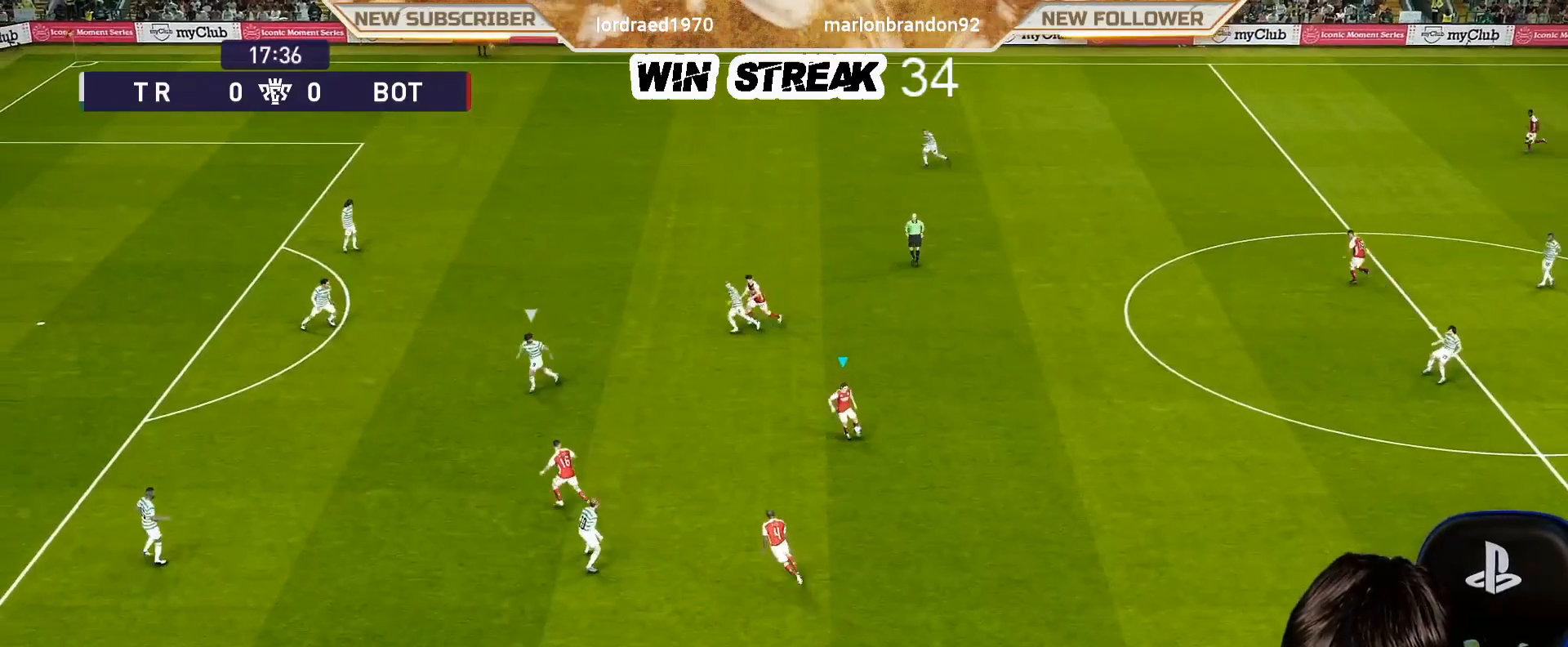
{"buttons": ["R2"], "left_stick": "left", "right_stick": "center", "events": [[350, "left_stick", "left"], [417, "R2", "down"], [417, "TRIANGLE", "down"], [483, "TRIANGLE", "up"]]}
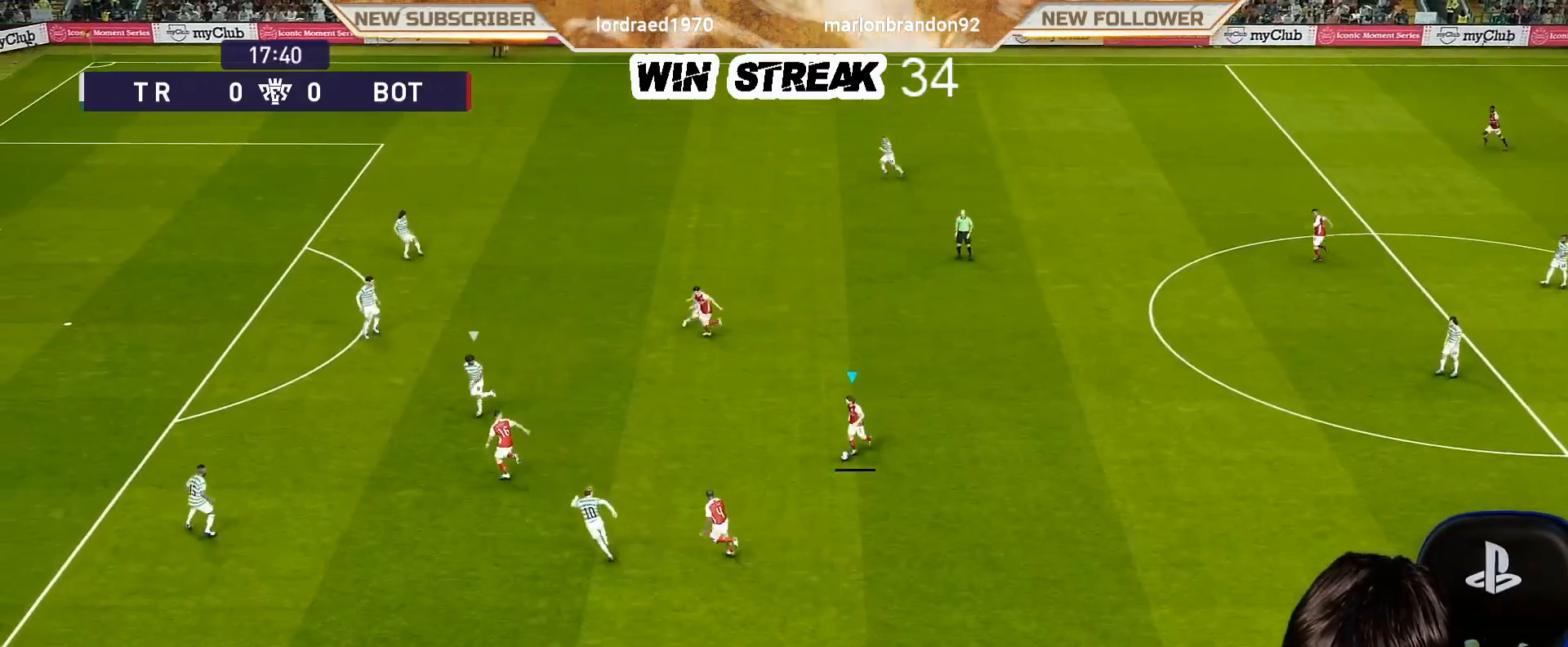
{"buttons": [], "left_stick": "center", "right_stick": "center", "events": [[50, "R2", "up"], [283, "left_stick", "center"]]}
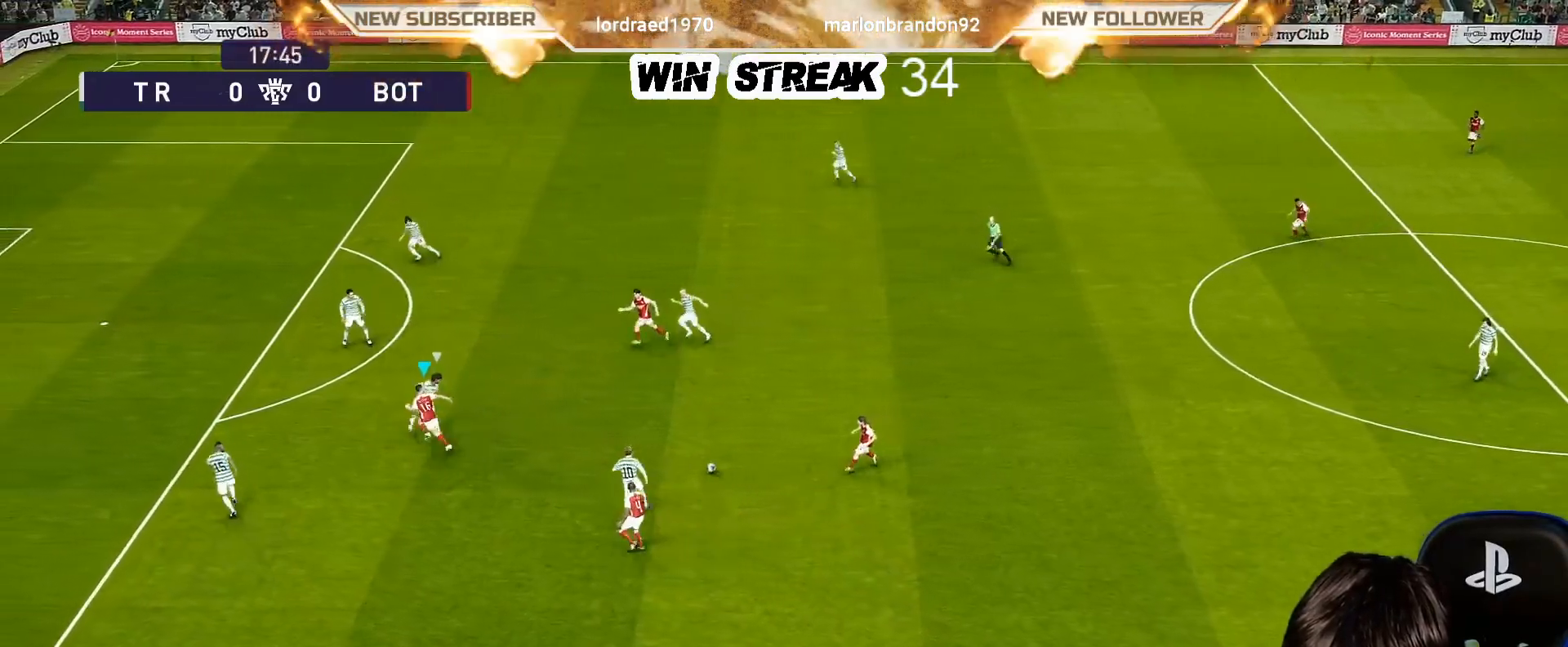
{"buttons": [], "left_stick": "down-left", "right_stick": "center", "events": [[200, "left_stick", "down-left"]]}
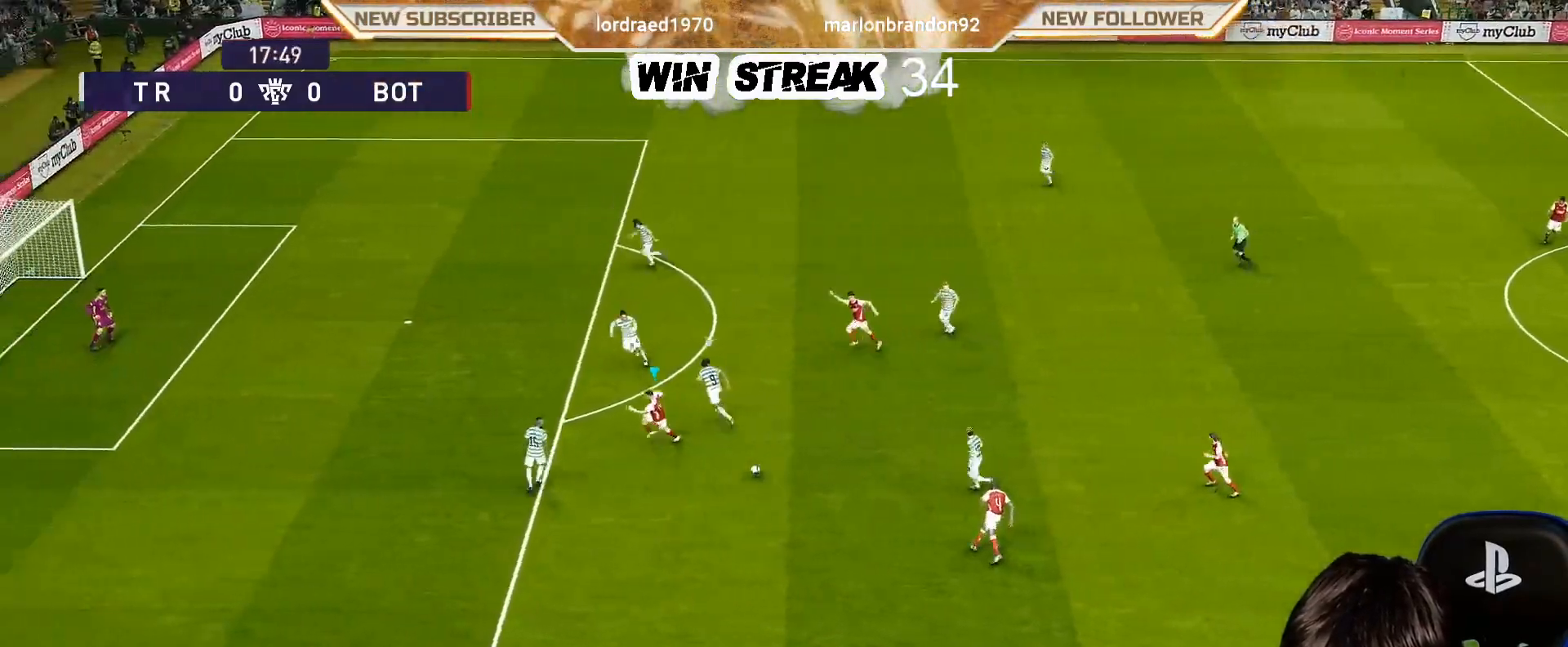
{"buttons": [], "left_stick": "down-left", "right_stick": "center", "events": []}
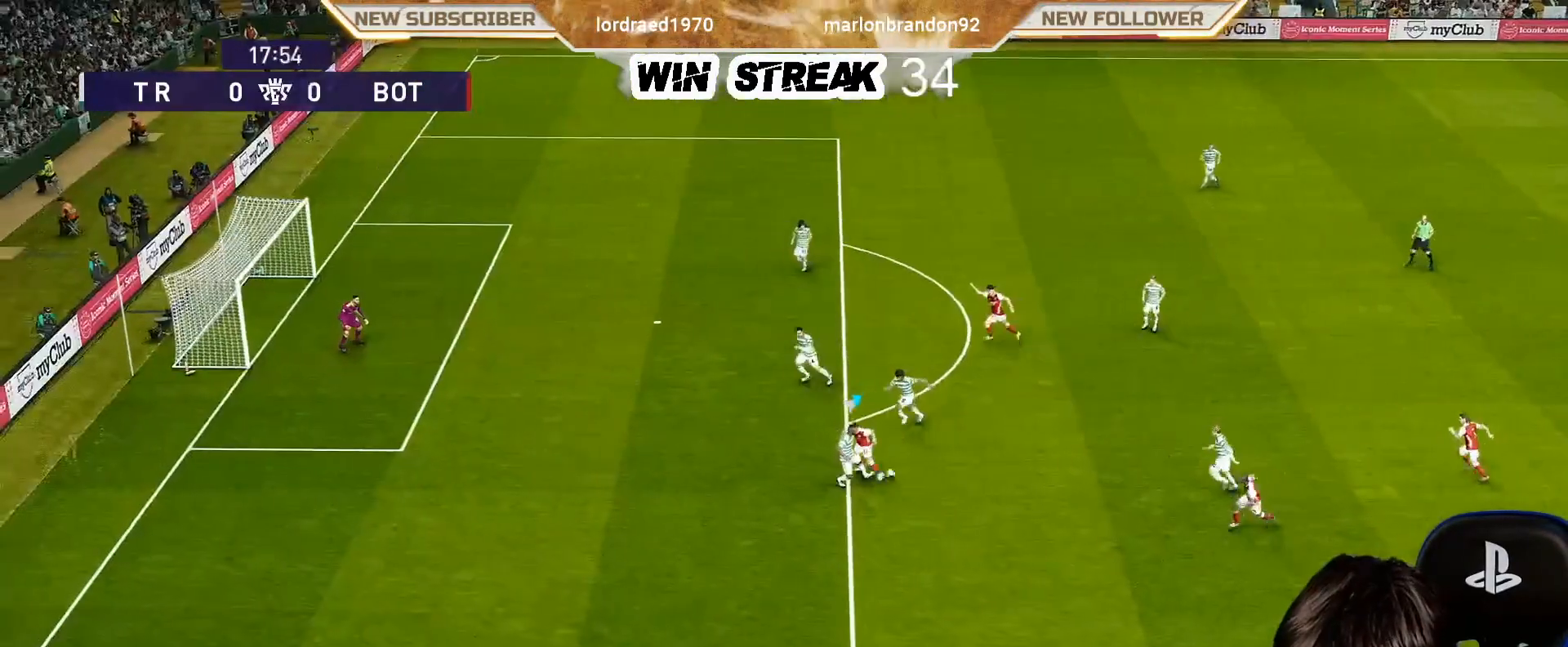
{"buttons": ["R1"], "left_stick": "up", "right_stick": "center", "events": [[350, "left_stick", "up-left"], [367, "L1", "down"], [467, "R1", "down"], [467, "left_stick", "up"], [500, "L1", "up"]]}
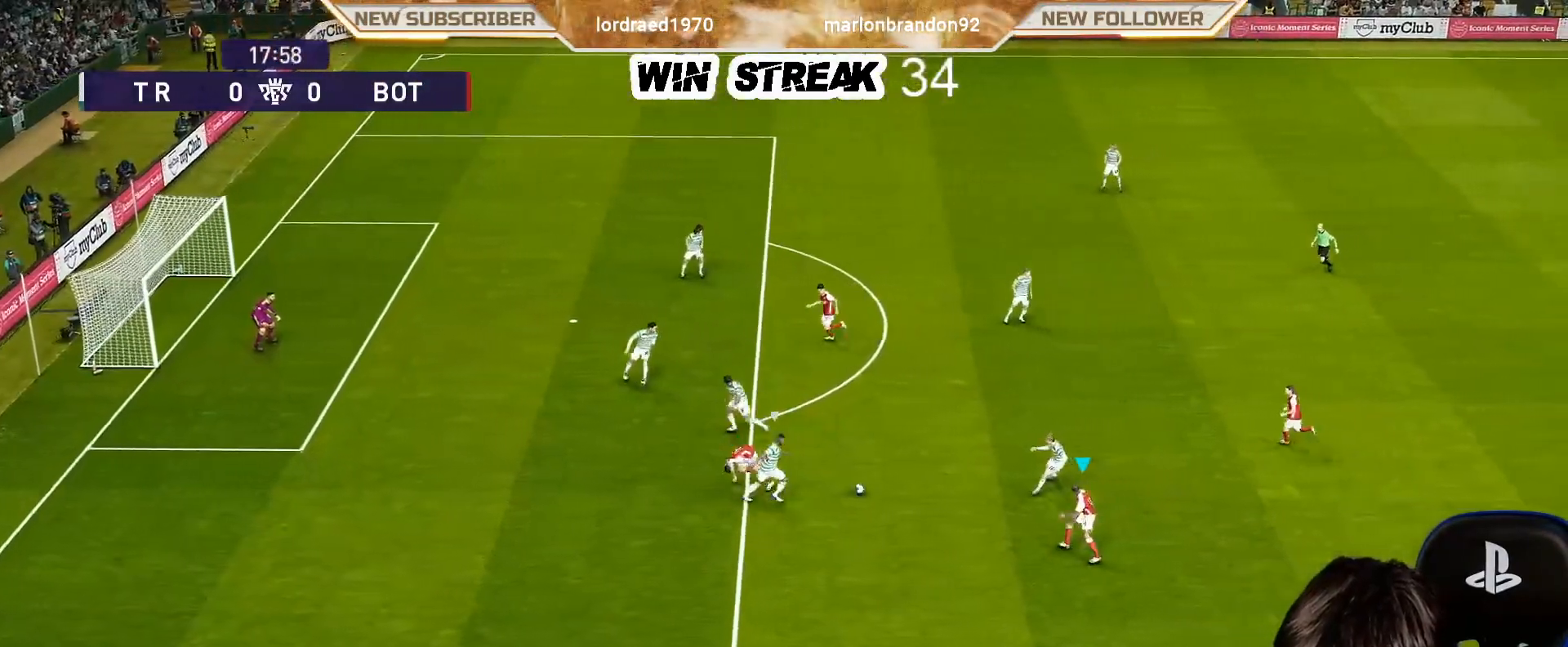
{"buttons": ["R1"], "left_stick": "up", "right_stick": "center", "events": []}
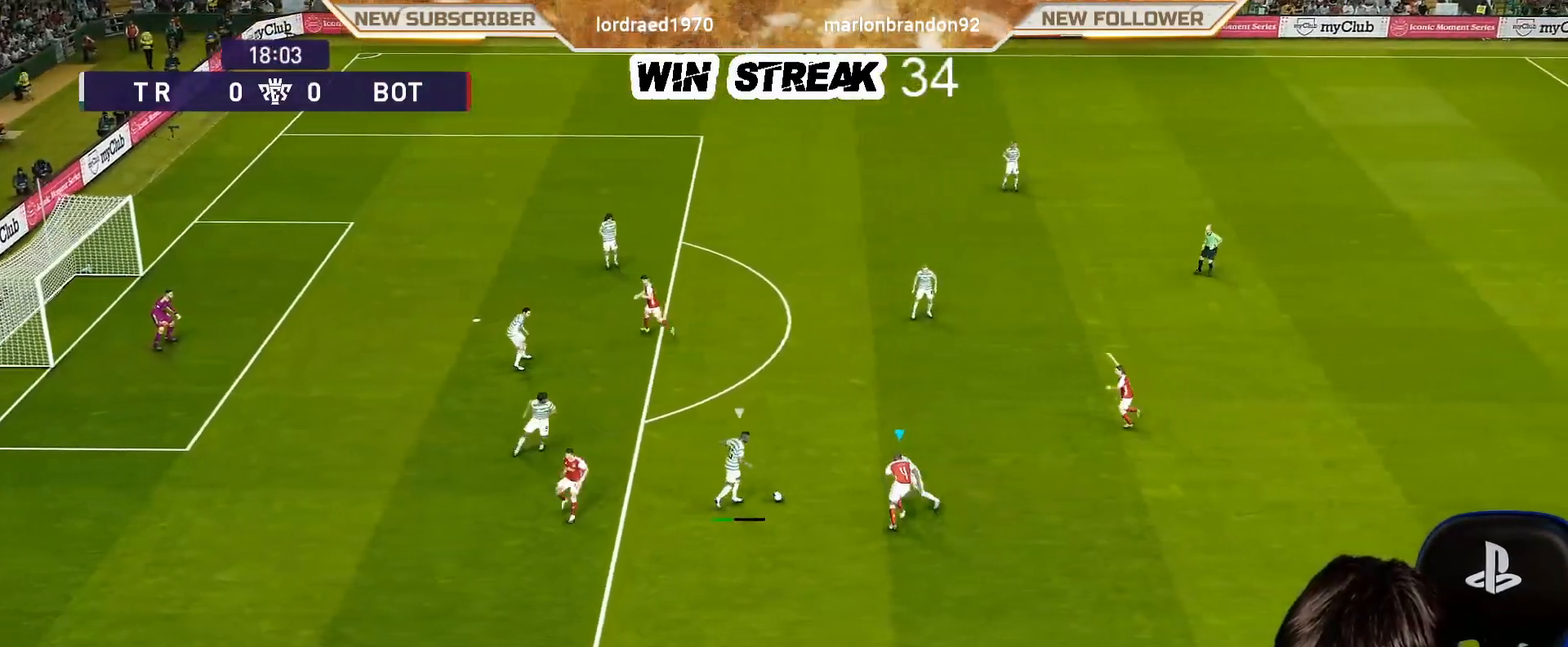
{"buttons": ["CROSS", "L1", "R1"], "left_stick": "left", "right_stick": "center", "events": [[133, "CROSS", "down"], [283, "left_stick", "center"], [367, "left_stick", "left"], [433, "L1", "down"]]}
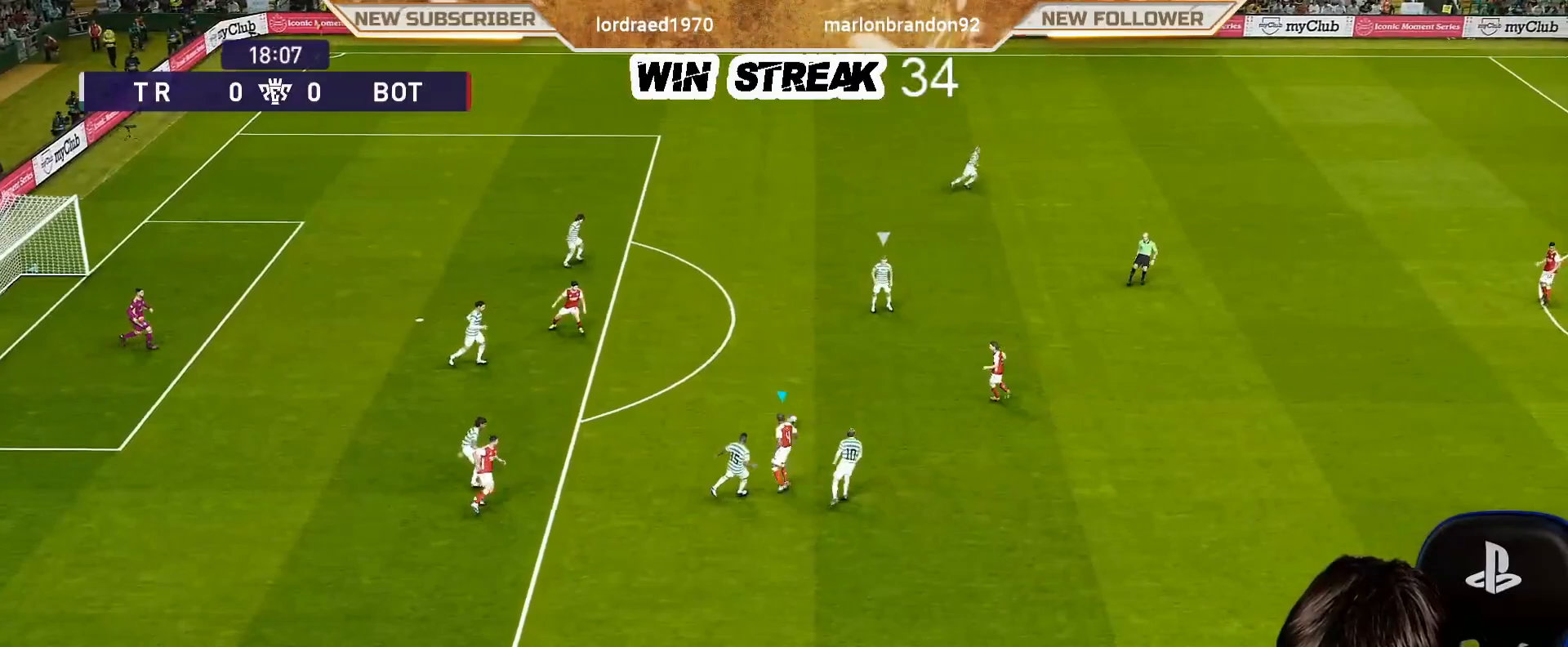
{"buttons": ["R1"], "left_stick": "up-right", "right_stick": "center", "events": [[83, "L1", "up"], [183, "left_stick", "up"], [250, "CROSS", "up"], [283, "left_stick", "up-right"]]}
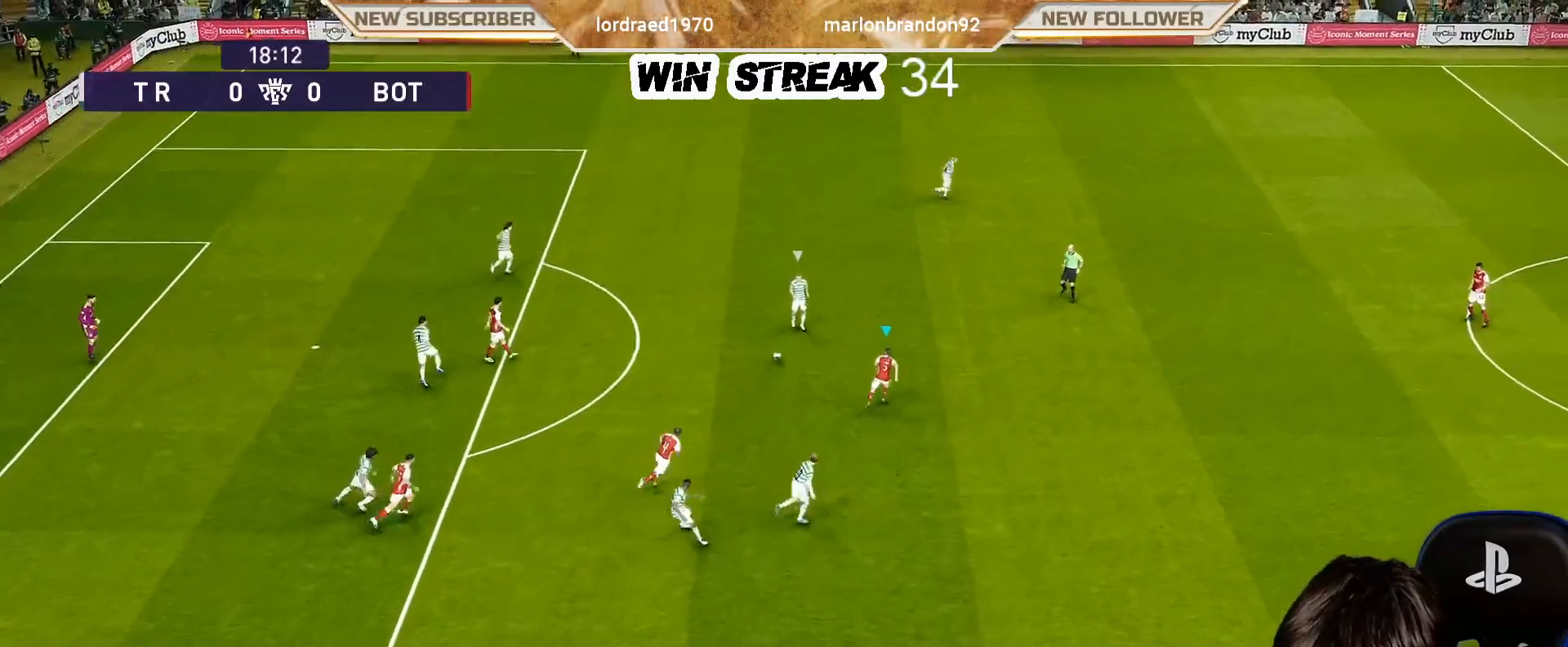
{"buttons": ["SQUARE", "R1"], "left_stick": "up-right", "right_stick": "center", "events": [[367, "SQUARE", "down"]]}
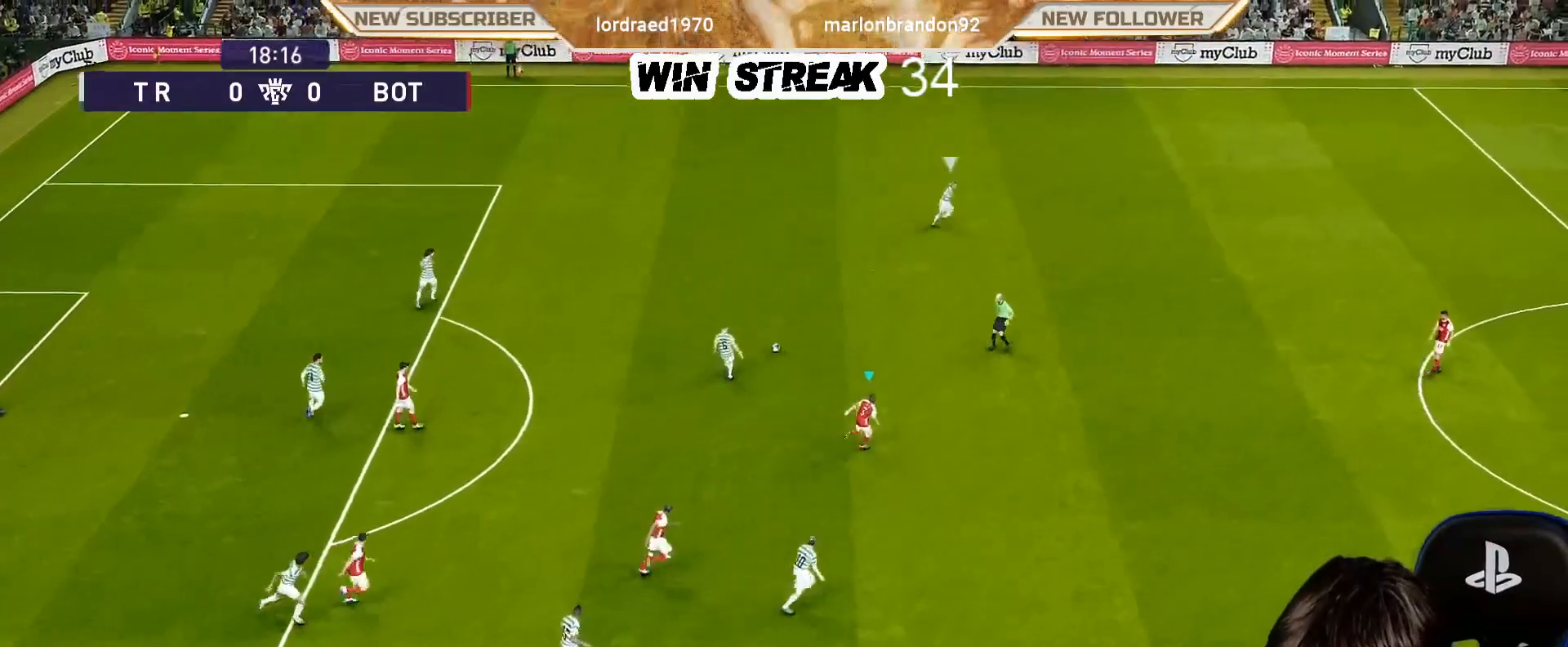
{"buttons": ["SQUARE", "R1"], "left_stick": "up", "right_stick": "center", "events": [[133, "left_stick", "up"], [167, "L1", "down"], [267, "left_stick", "up-left"], [300, "L1", "up"], [483, "left_stick", "up"]]}
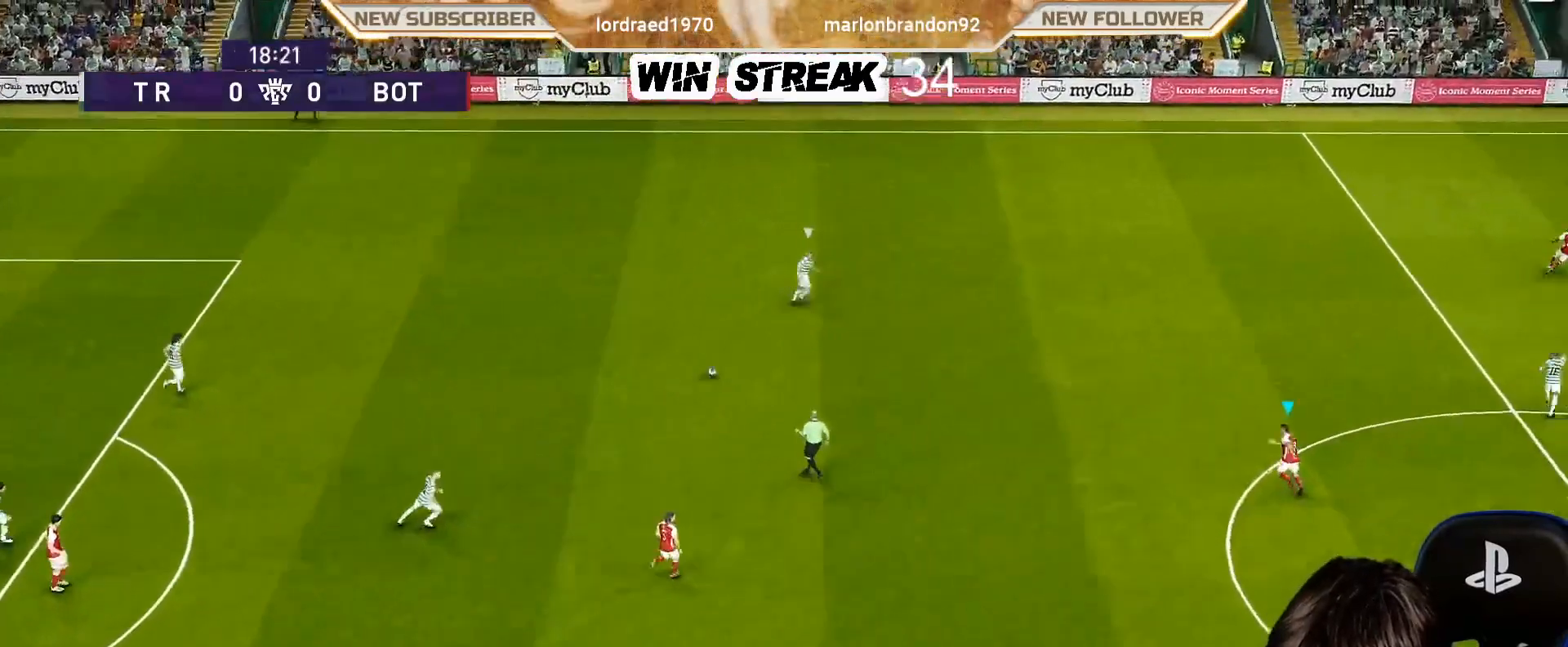
{"buttons": ["SQUARE", "R1"], "left_stick": "up", "right_stick": "center", "events": []}
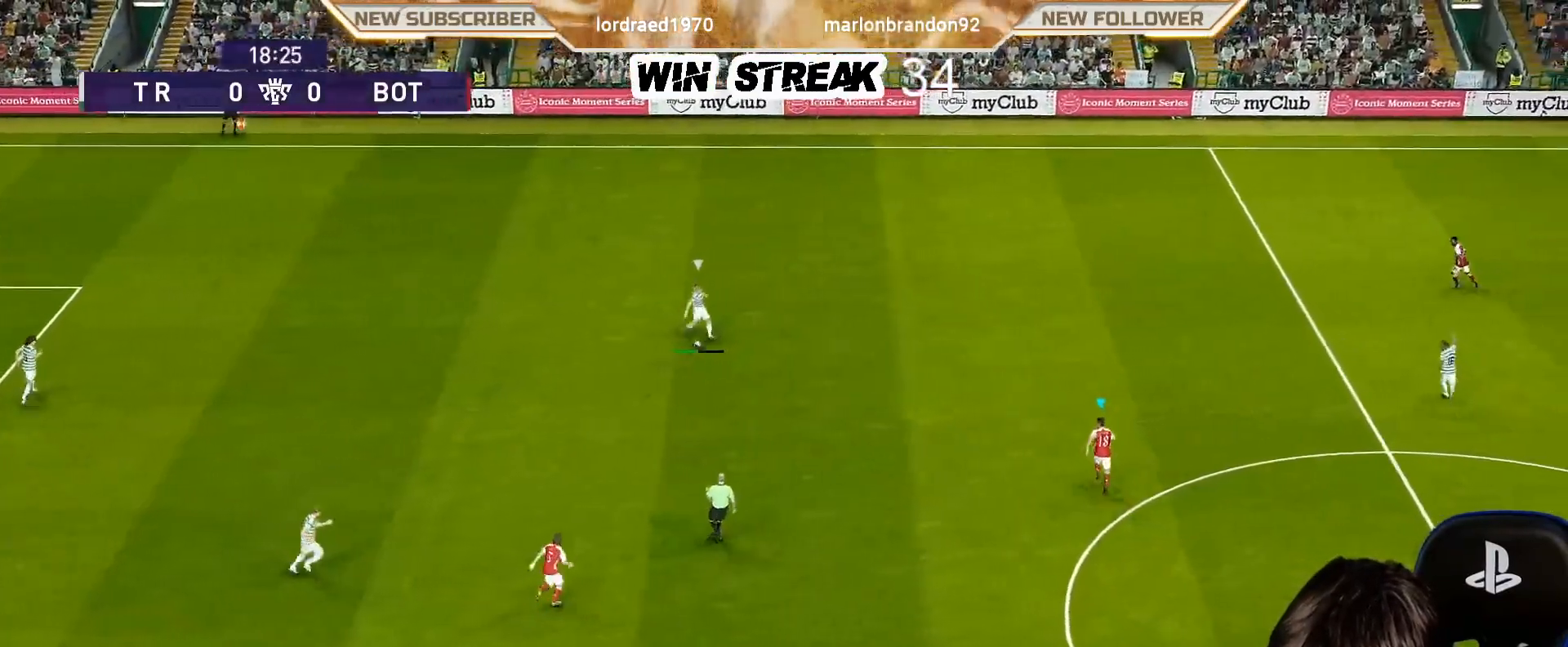
{"buttons": ["SQUARE", "R1"], "left_stick": "up-right", "right_stick": "center", "events": [[150, "left_stick", "up-right"]]}
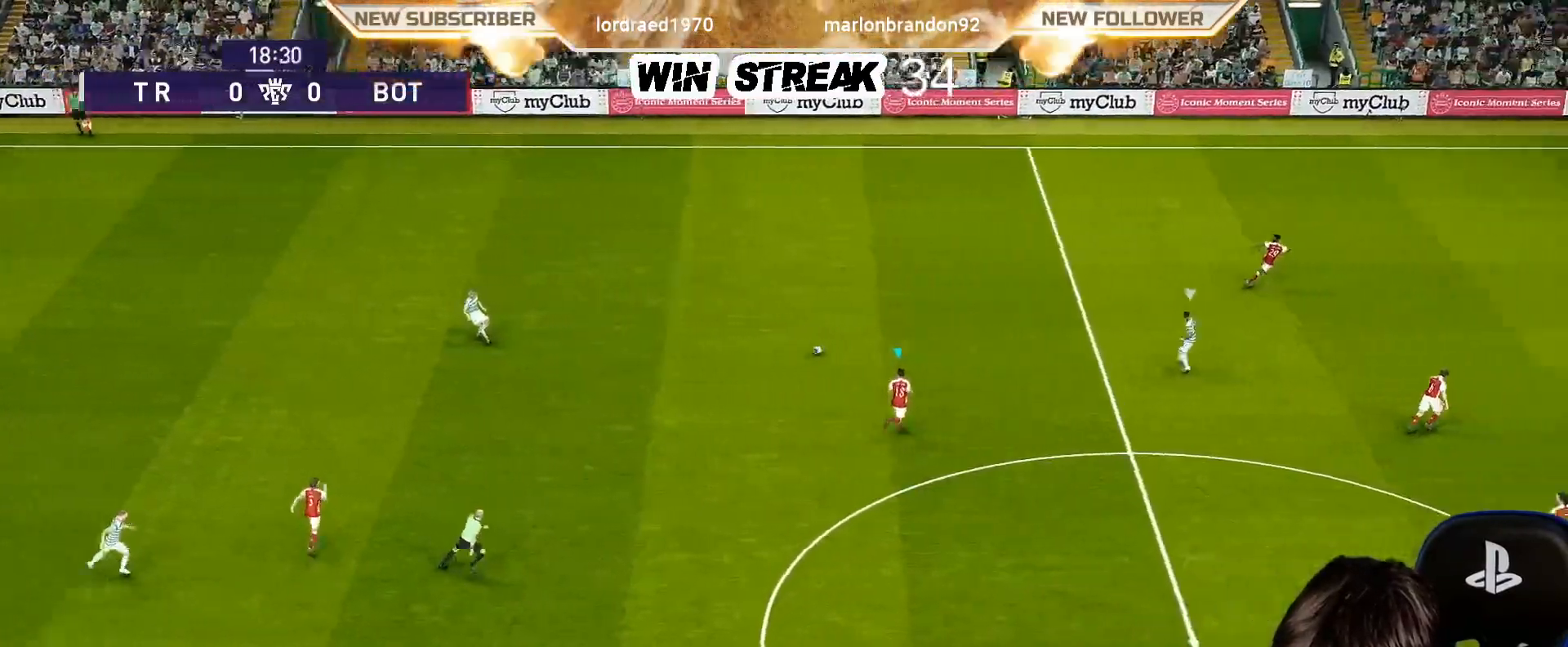
{"buttons": ["CROSS", "SQUARE", "R1"], "left_stick": "down-right", "right_stick": "center", "events": [[183, "left_stick", "right"], [217, "CROSS", "down"], [317, "left_stick", "down-right"]]}
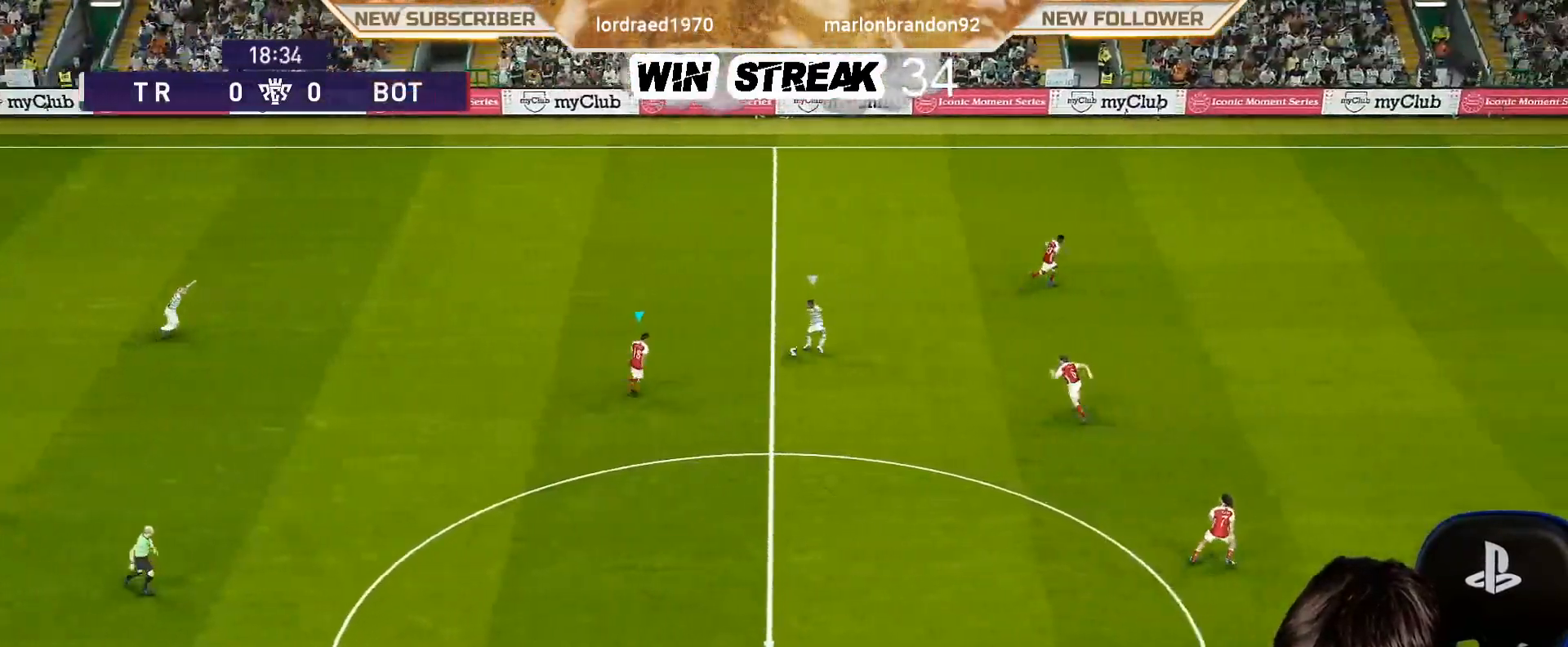
{"buttons": ["CROSS", "SQUARE", "R1"], "left_stick": "center", "right_stick": "center", "events": [[217, "left_stick", "right"], [317, "left_stick", "center"]]}
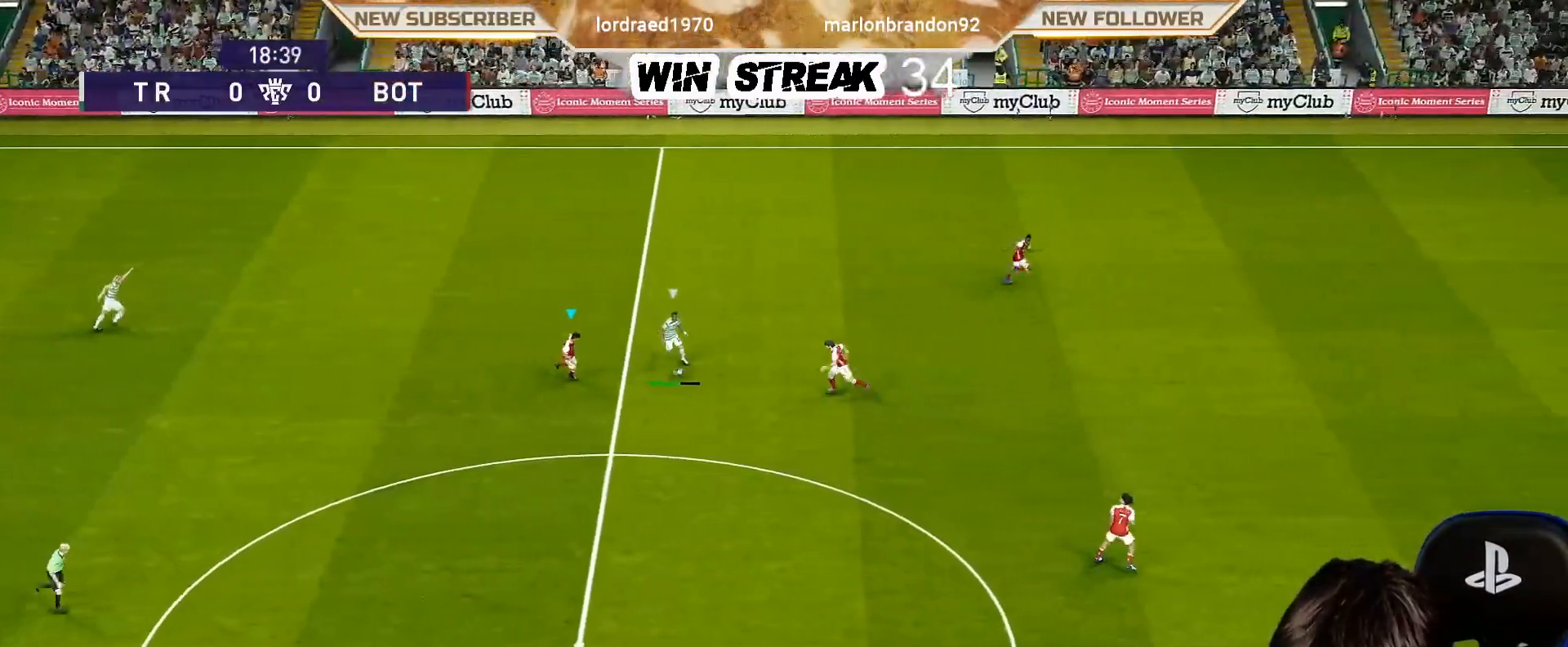
{"buttons": ["CROSS", "SQUARE", "R1"], "left_stick": "left", "right_stick": "center", "events": [[233, "L1", "down"], [233, "left_stick", "left"], [367, "L1", "up"]]}
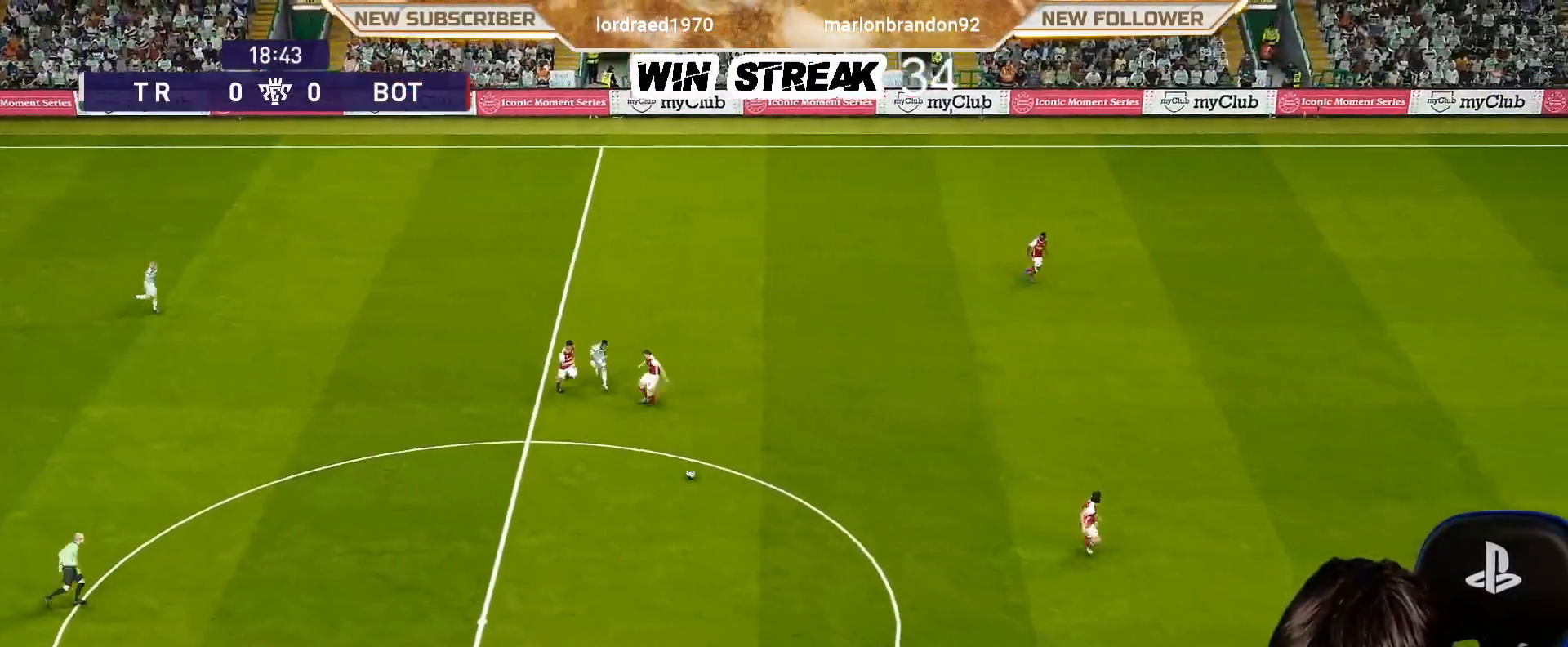
{"buttons": ["SQUARE", "R1"], "left_stick": "right", "right_stick": "center", "events": [[333, "CROSS", "up"], [333, "left_stick", "right"]]}
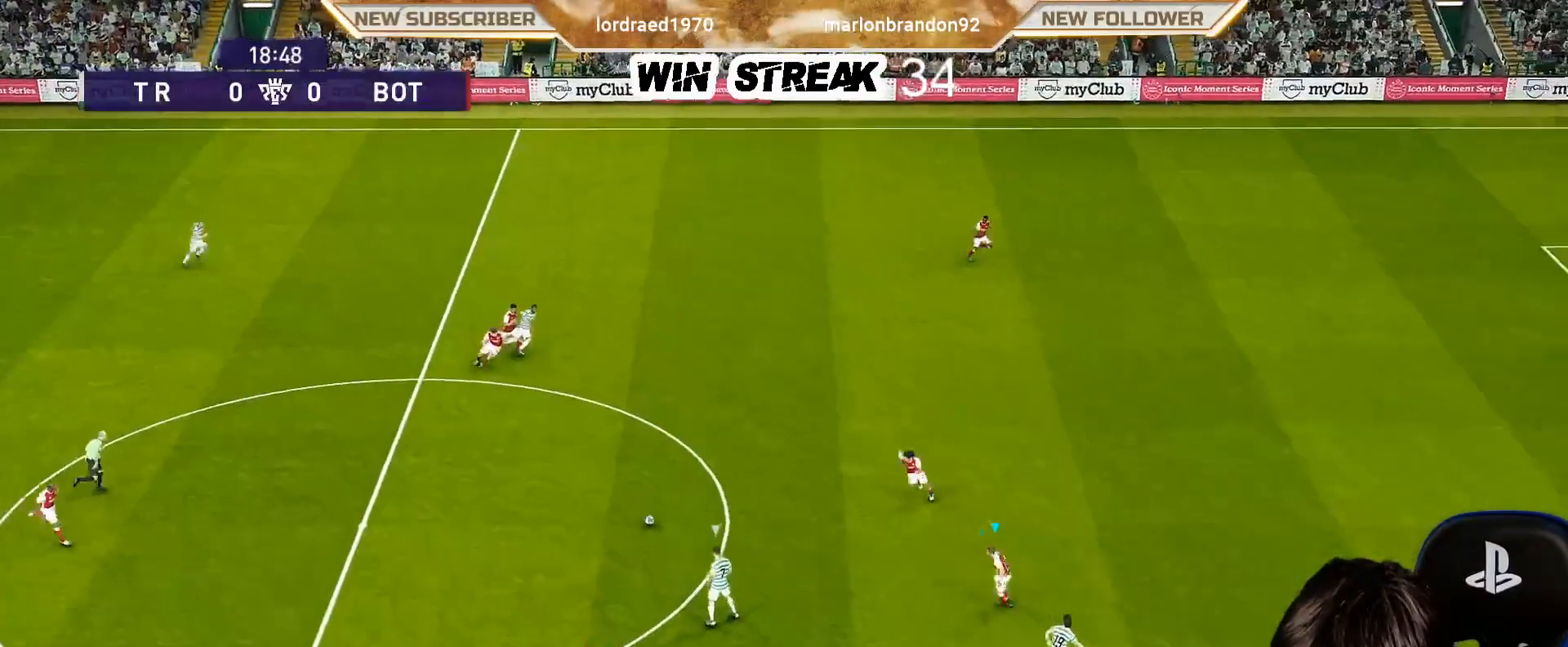
{"buttons": ["SQUARE", "R1"], "left_stick": "down-right", "right_stick": "center", "events": [[400, "left_stick", "down-right"]]}
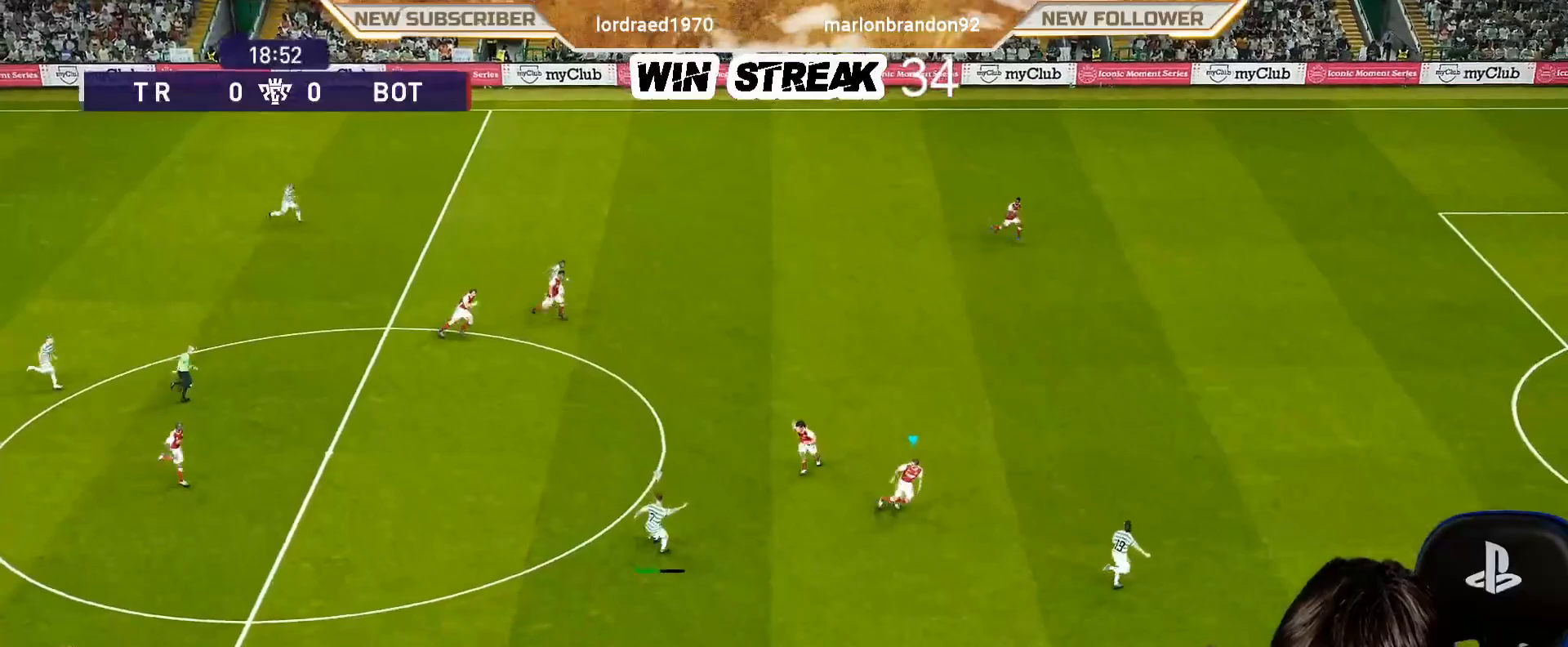
{"buttons": ["SQUARE", "L1", "R1"], "left_stick": "up-right", "right_stick": "center", "events": [[467, "L1", "down"], [483, "left_stick", "up-right"]]}
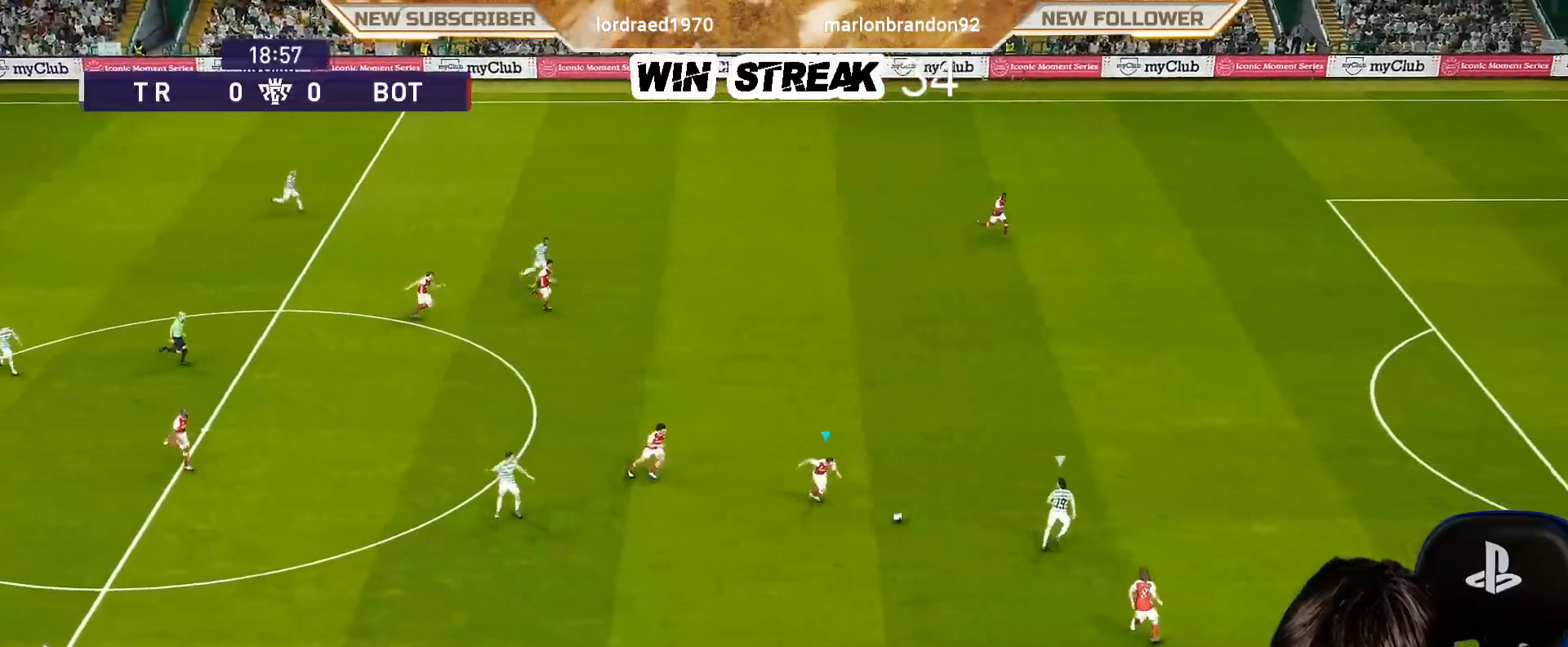
{"buttons": ["SQUARE", "R1"], "left_stick": "up", "right_stick": "center", "events": [[100, "L1", "up"], [300, "left_stick", "up"]]}
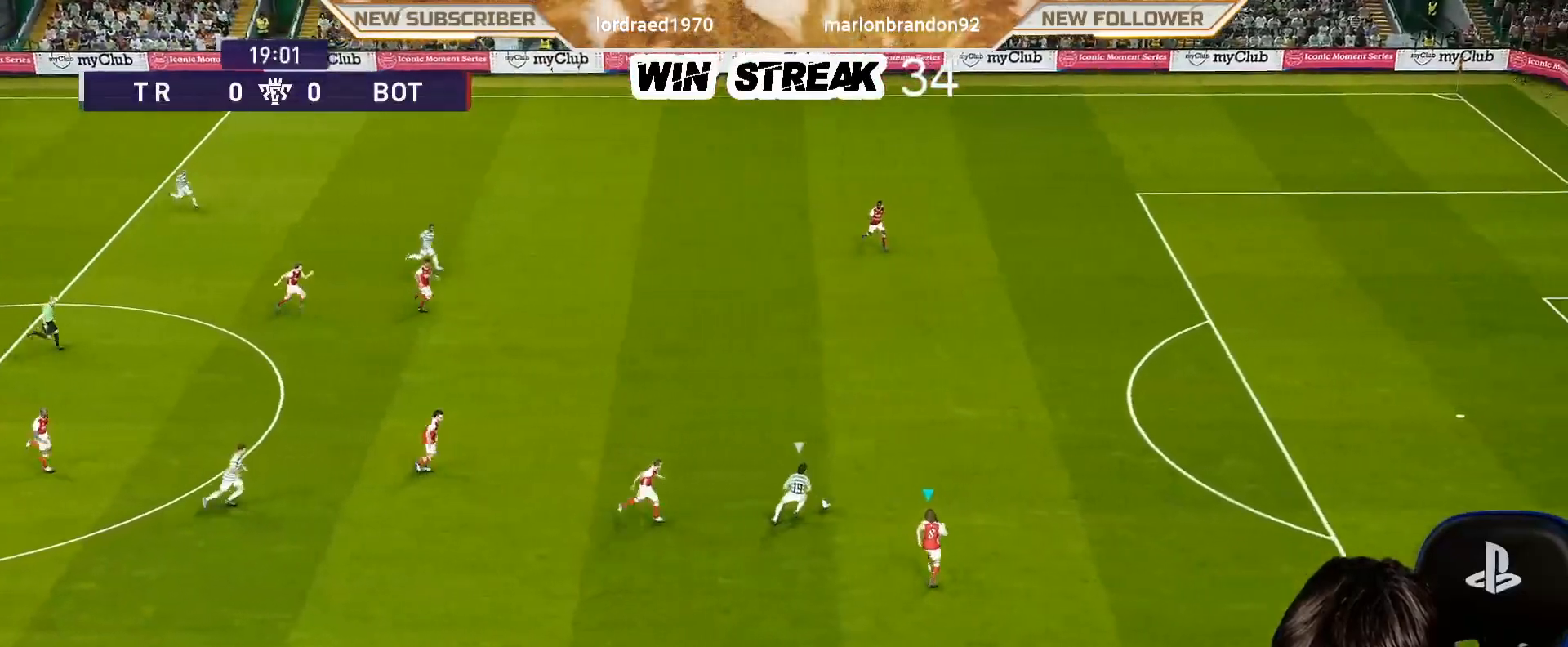
{"buttons": ["SQUARE", "R1"], "left_stick": "up", "right_stick": "center", "events": []}